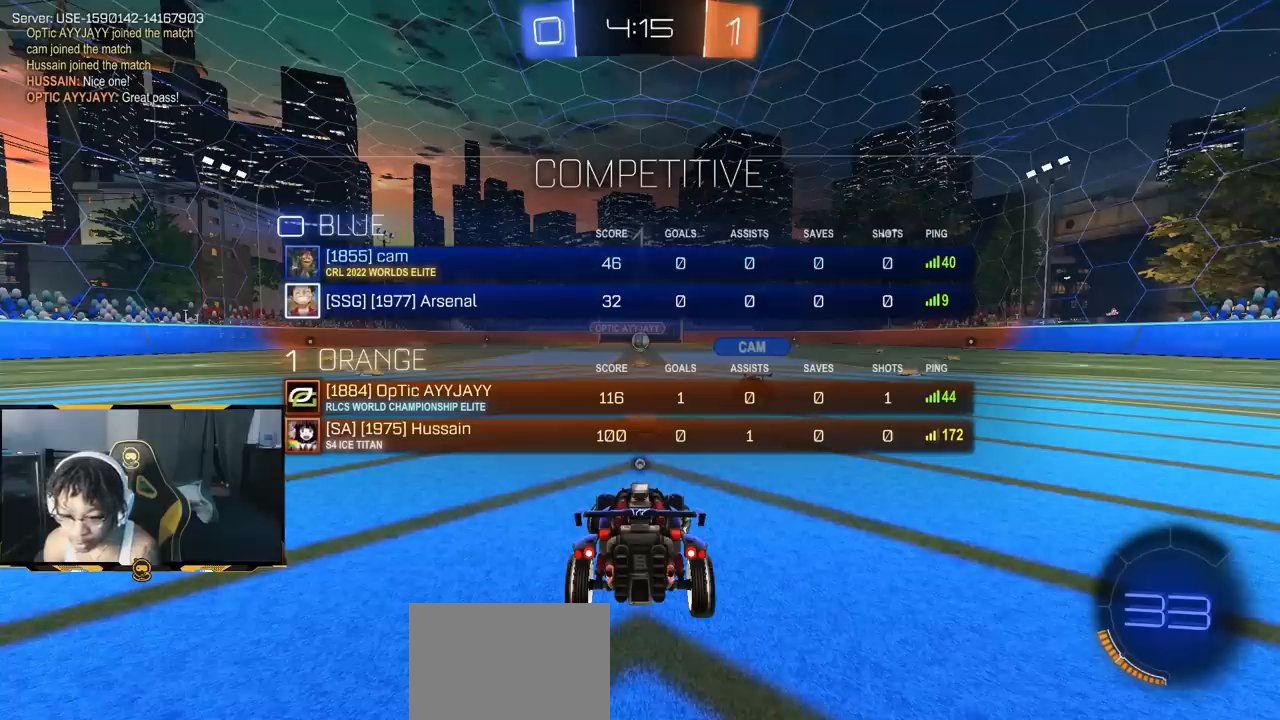
Gameplay with a controller (PlayStation layout); each line is a JSON object with the inputs held at the frame after it (dt_ms = milliseconds from this image to that frame). "events" lists button and stick changes between this image and that frame as [ms after this image, input, new state], when the widget could be followed in between.
{"dt_ms": 500, "buttons": ["R2"], "left_stick": "center", "right_stick": "center", "events": [[50, "CIRCLE", "up"], [233, "left_stick", "center"]]}
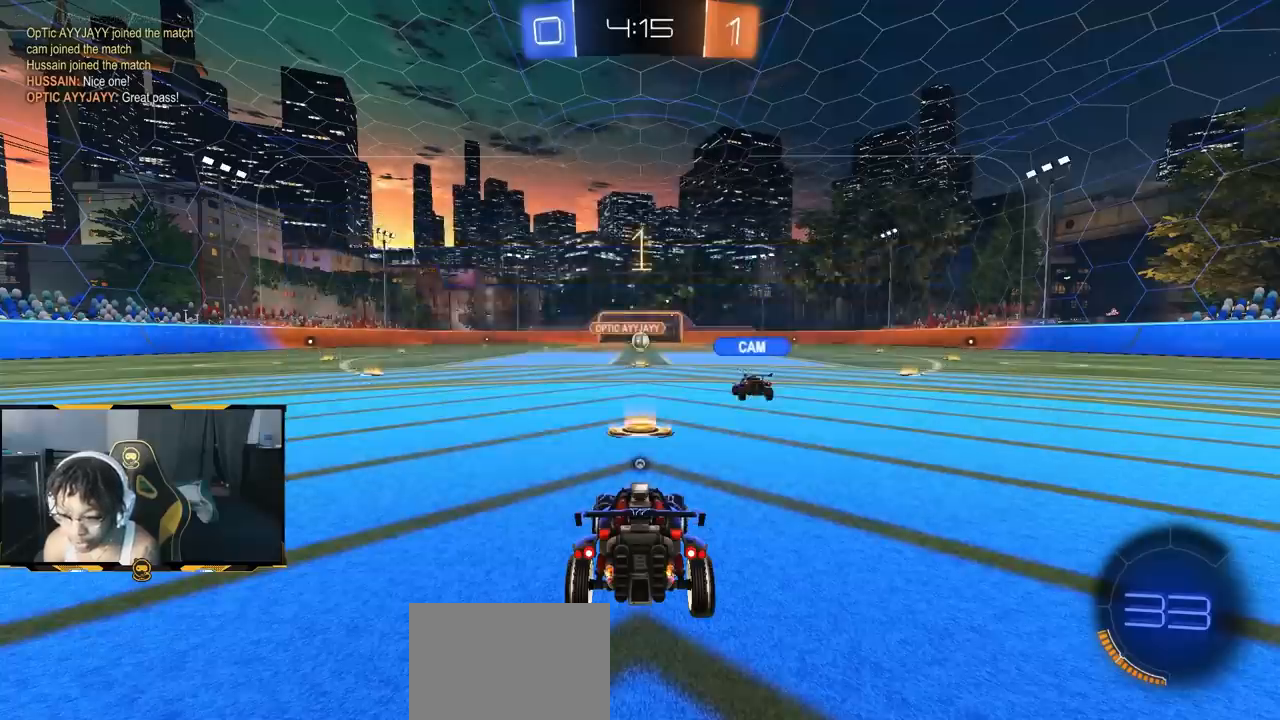
{"dt_ms": 500, "buttons": ["R2"], "left_stick": "up", "right_stick": "center"}
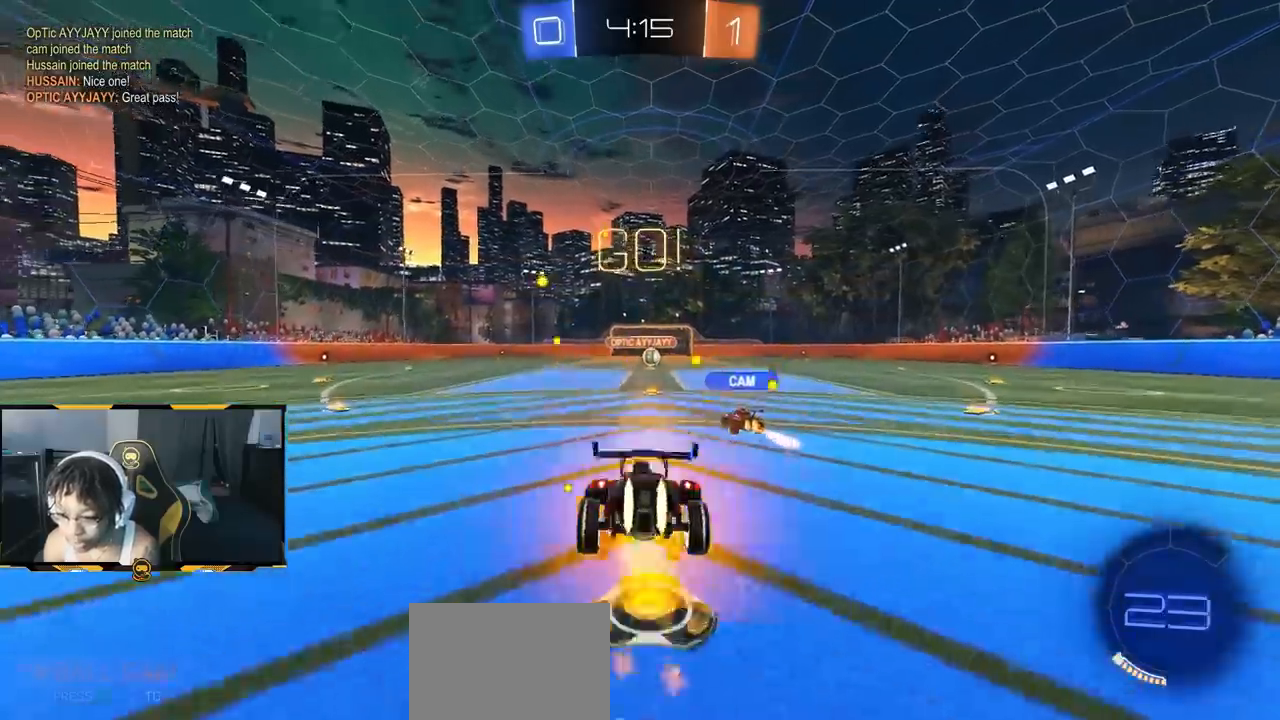
{"dt_ms": 500, "buttons": ["R2"], "left_stick": "center", "right_stick": "center", "events": [[333, "left_stick", "center"]]}
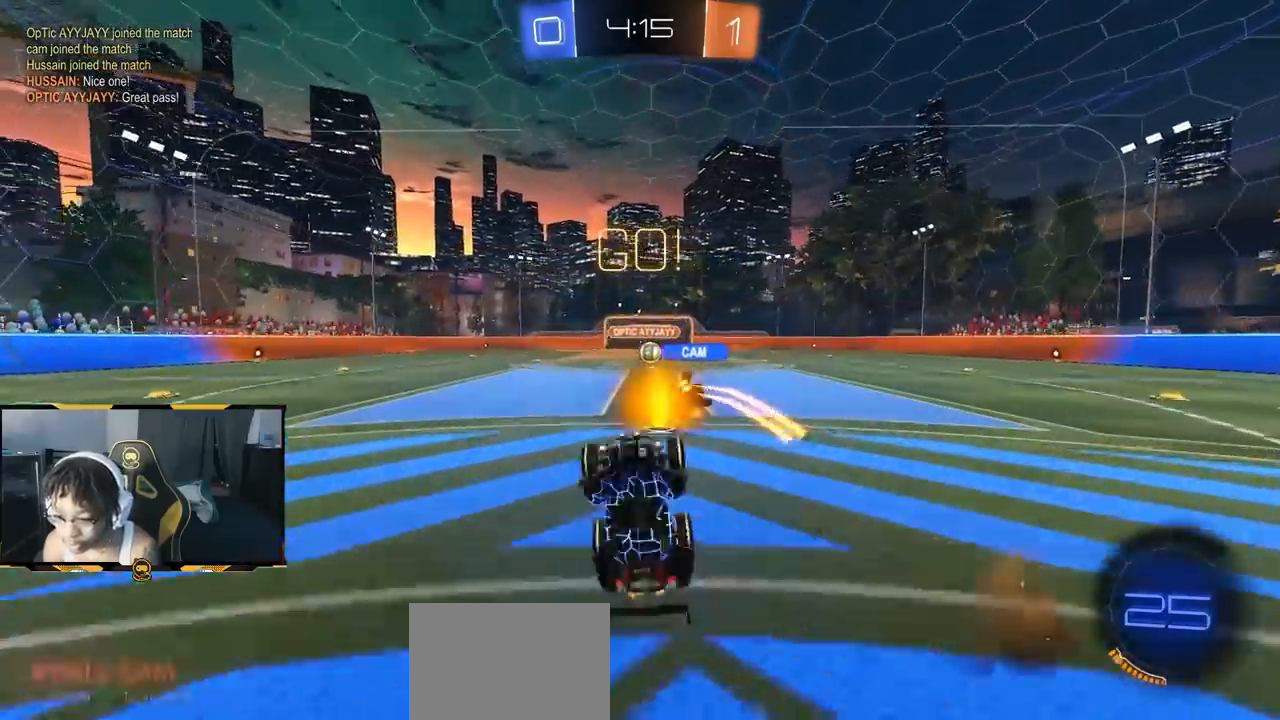
{"dt_ms": 500, "buttons": ["R2"], "left_stick": "down-right", "right_stick": "center", "events": [[400, "left_stick", "down-right"]]}
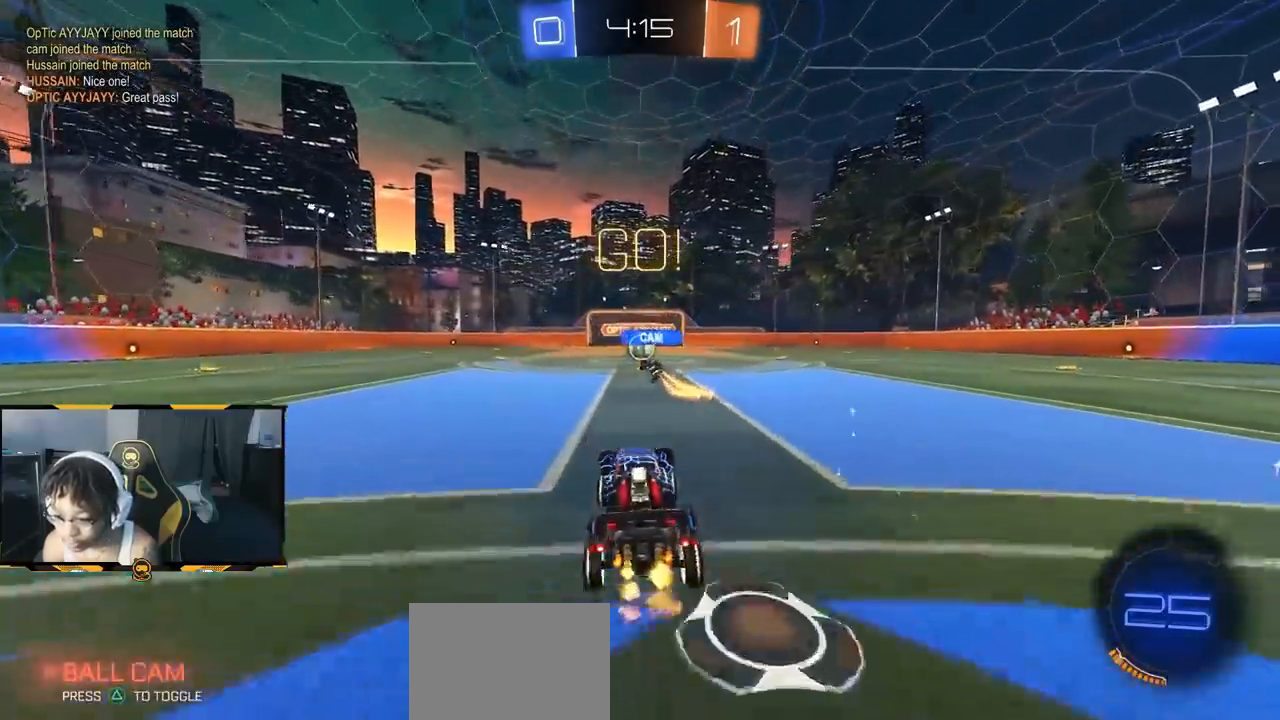
{"dt_ms": 500, "buttons": ["R2"], "left_stick": "center", "right_stick": "center", "events": [[150, "left_stick", "center"]]}
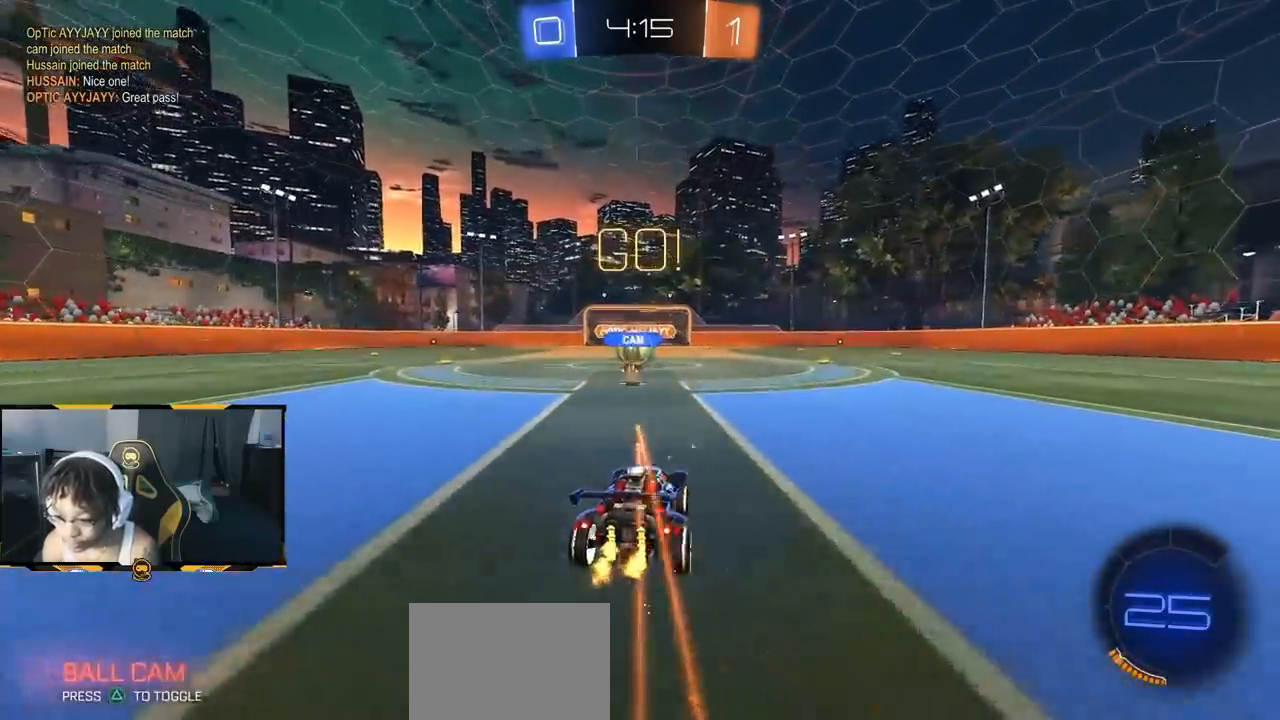
{"dt_ms": 500, "buttons": ["R2"], "left_stick": "right", "right_stick": "center", "events": [[67, "left_stick", "left"], [150, "left_stick", "down-right"], [233, "left_stick", "left"], [467, "left_stick", "right"]]}
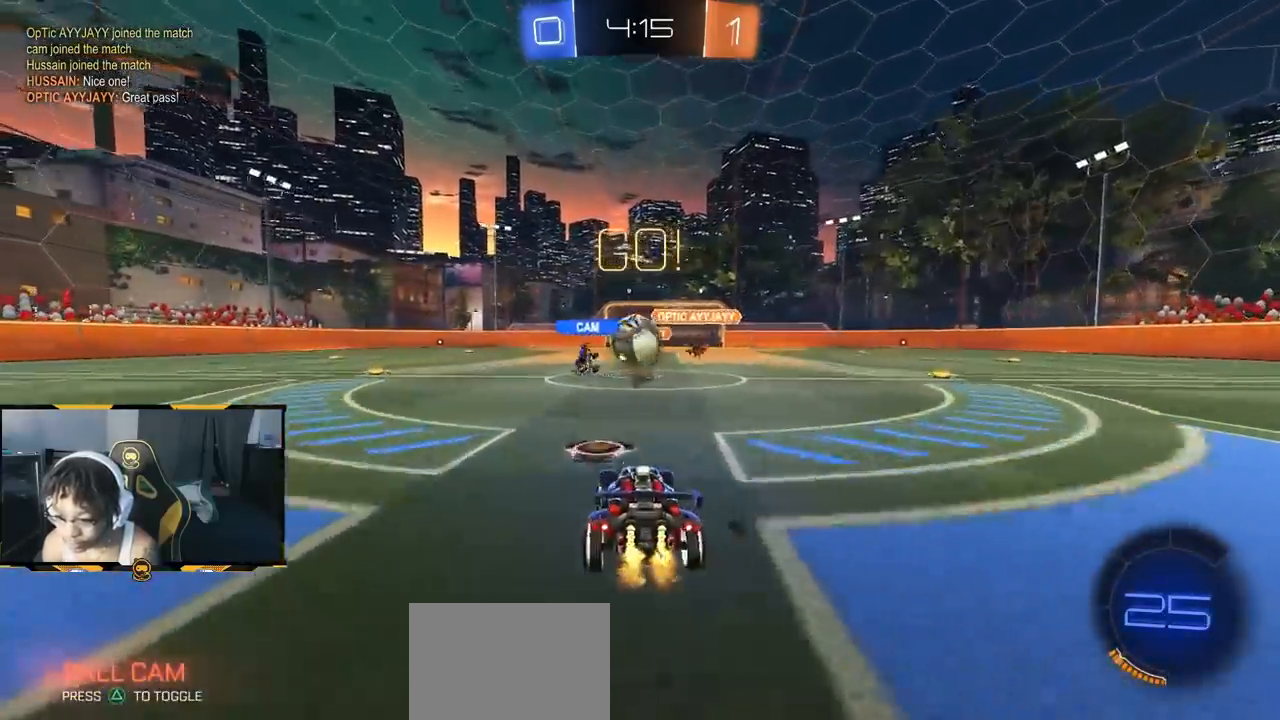
{"dt_ms": 500, "buttons": ["R1", "R2"], "left_stick": "up", "right_stick": "center", "events": [[33, "R1", "down"], [33, "left_stick", "center"], [233, "left_stick", "left"], [317, "CROSS", "down"], [317, "left_stick", "down"], [383, "left_stick", "right"], [417, "CROSS", "up"], [483, "left_stick", "up"]]}
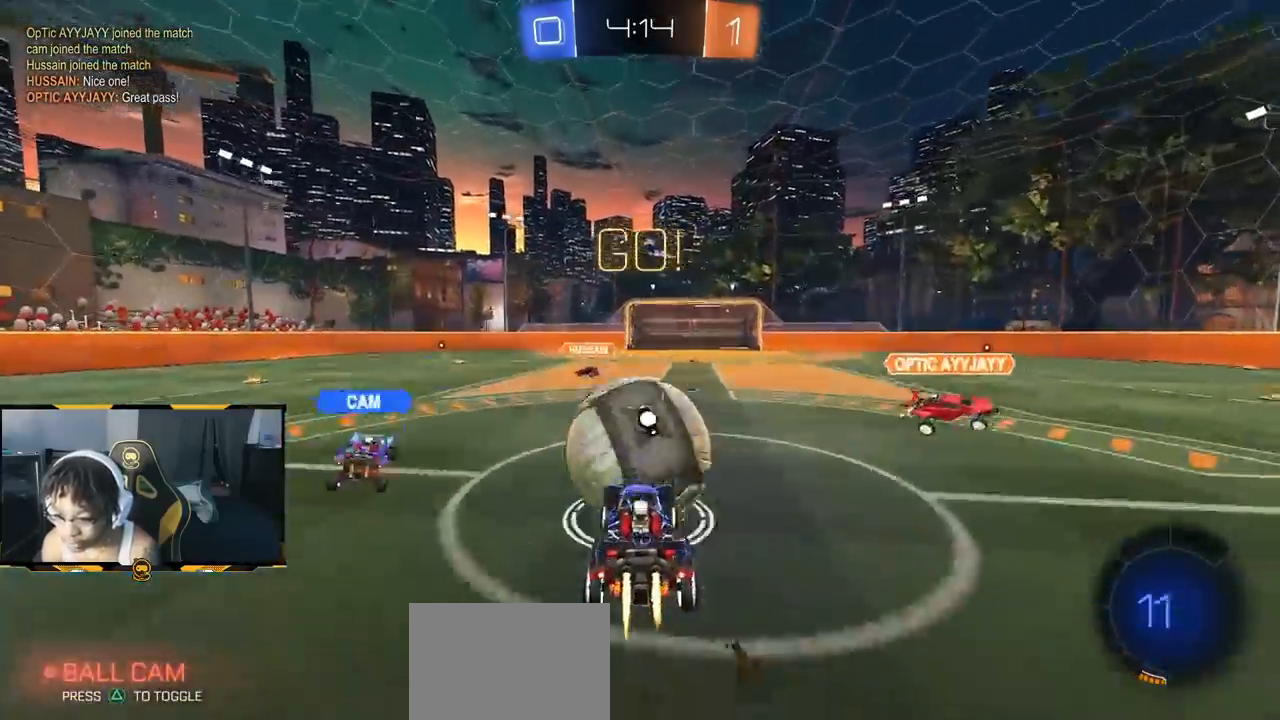
{"dt_ms": 500, "buttons": ["R2"], "left_stick": "down-right", "right_stick": "center", "events": [[17, "R1", "up"], [67, "R1", "down"], [83, "CROSS", "down"], [200, "left_stick", "down-right"], [400, "CROSS", "up"], [467, "R1", "up"]]}
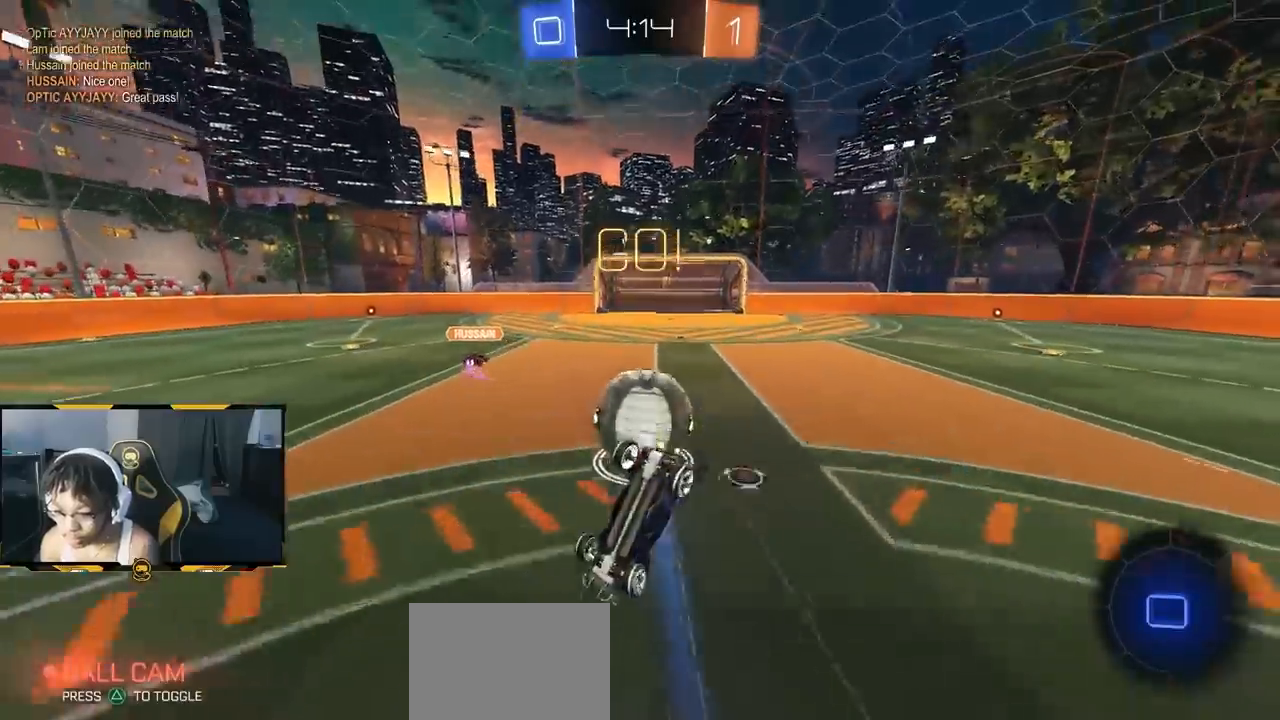
{"dt_ms": 500, "buttons": [], "left_stick": "up", "right_stick": "center"}
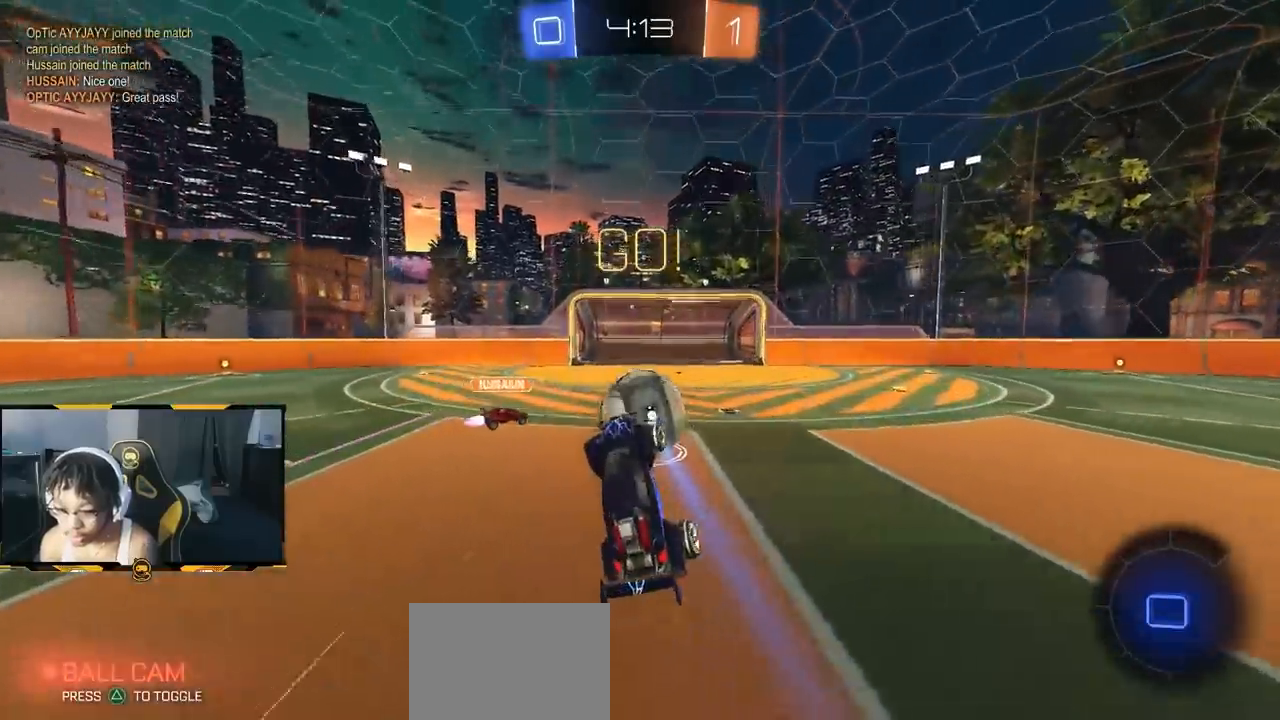
{"dt_ms": 500, "buttons": ["R2"], "left_stick": "right", "right_stick": "center", "events": [[167, "left_stick", "center"], [200, "R2", "down"], [283, "left_stick", "up"], [367, "left_stick", "right"]]}
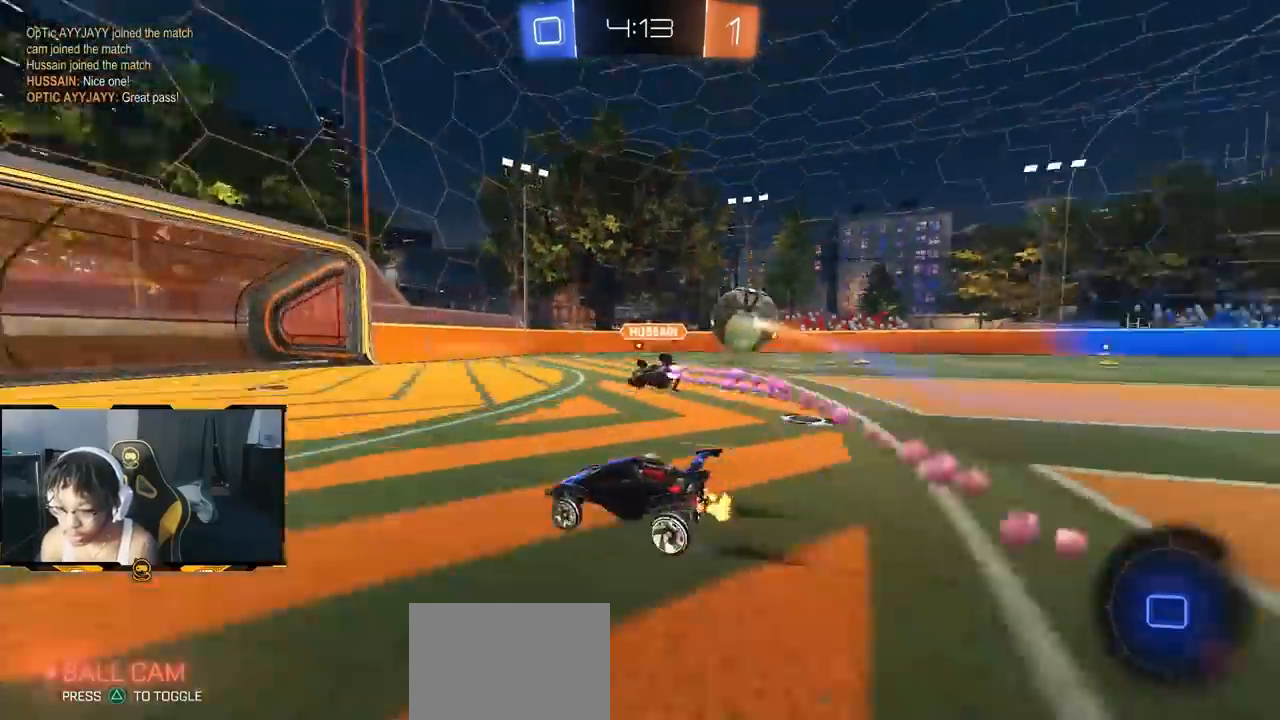
{"dt_ms": 500, "buttons": ["R2"], "left_stick": "right", "right_stick": "center", "events": []}
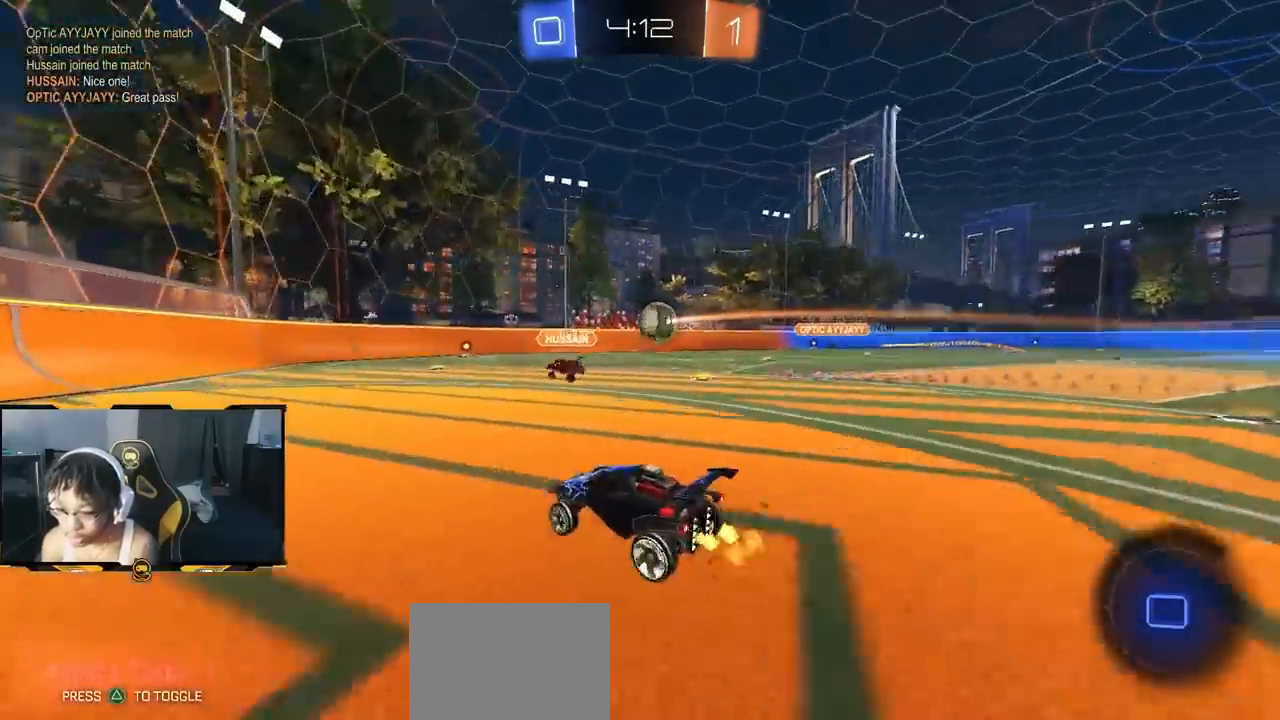
{"dt_ms": 500, "buttons": ["R2"], "left_stick": "down-right", "right_stick": "center", "events": [[283, "left_stick", "down-right"], [383, "L1", "down"], [433, "L1", "up"]]}
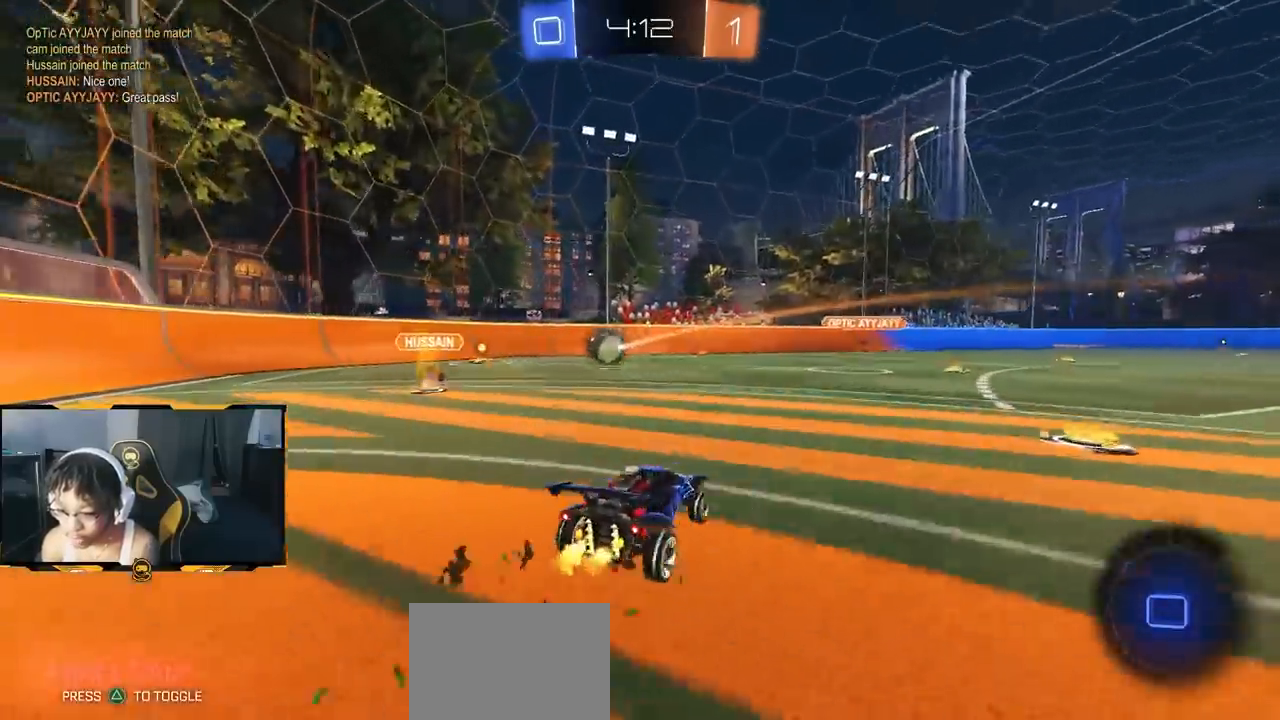
{"dt_ms": 1000, "buttons": ["SQUARE", "R1", "R2"], "left_stick": "down-left", "right_stick": "center"}
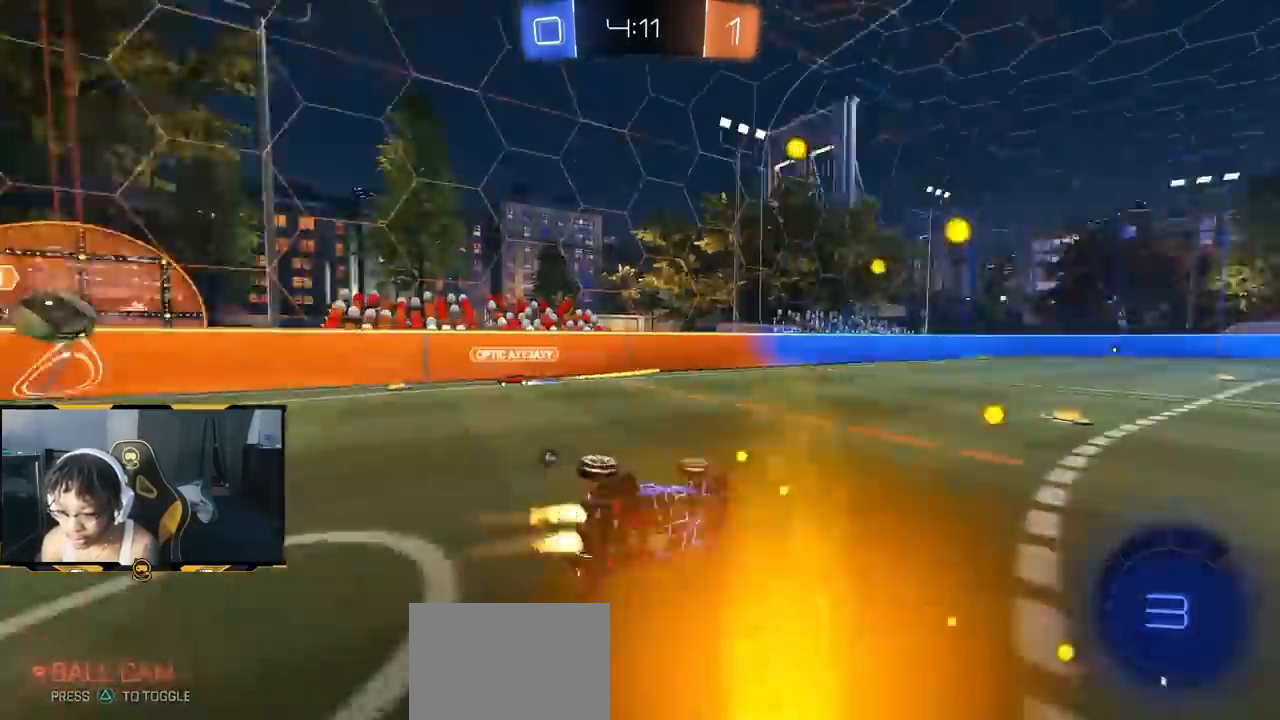
{"dt_ms": 500, "buttons": ["CROSS", "R2"], "left_stick": "left", "right_stick": "center", "events": [[67, "SQUARE", "up"], [117, "left_stick", "center"], [300, "R1", "up"], [450, "left_stick", "left"], [483, "CROSS", "down"]]}
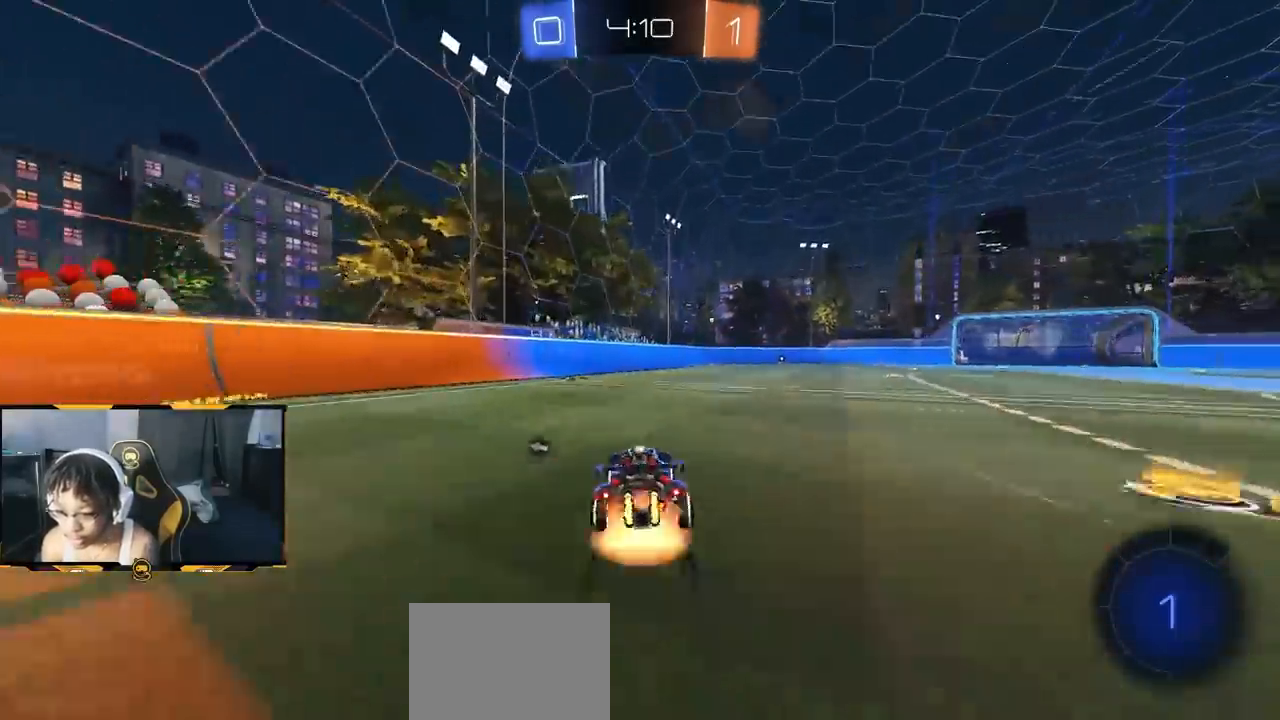
{"dt_ms": 500, "buttons": ["L1", "R2"], "left_stick": "right", "right_stick": "center", "events": [[50, "CROSS", "up"], [83, "L1", "down"], [83, "left_stick", "up-right"], [150, "left_stick", "right"]]}
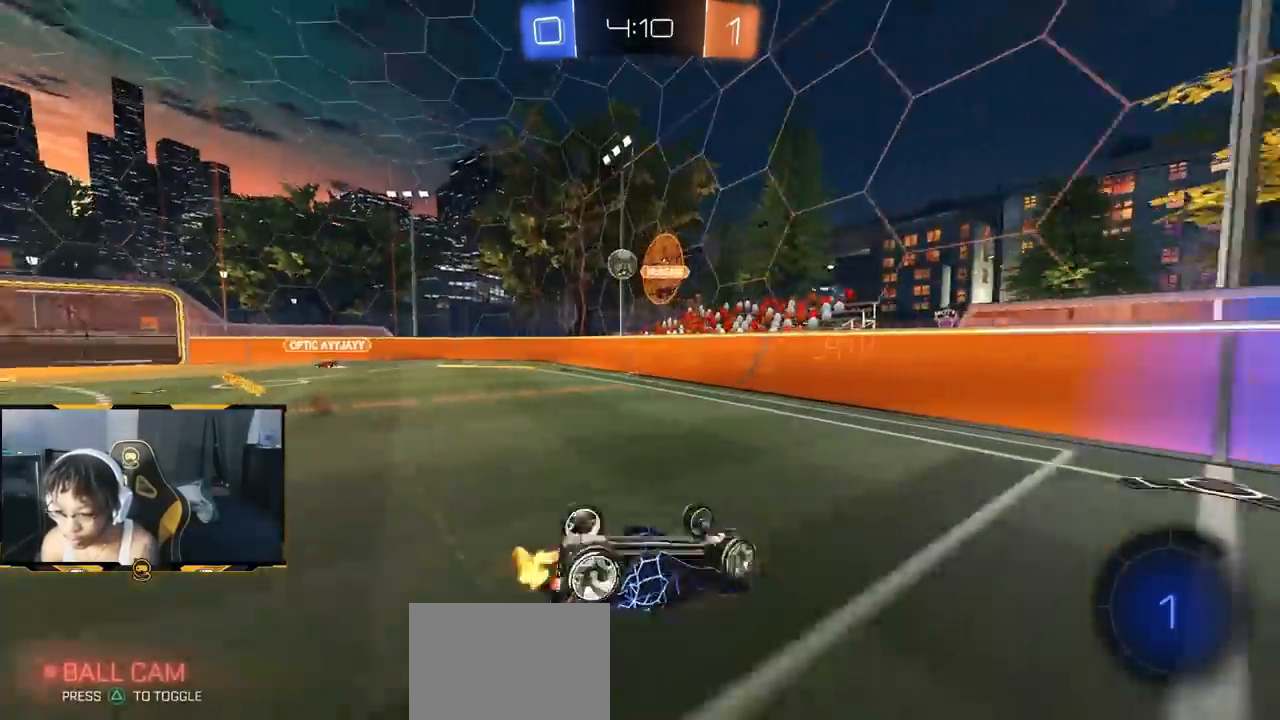
{"dt_ms": 500, "buttons": ["R2"], "left_stick": "center", "right_stick": "center", "events": [[50, "L1", "up"], [400, "left_stick", "center"]]}
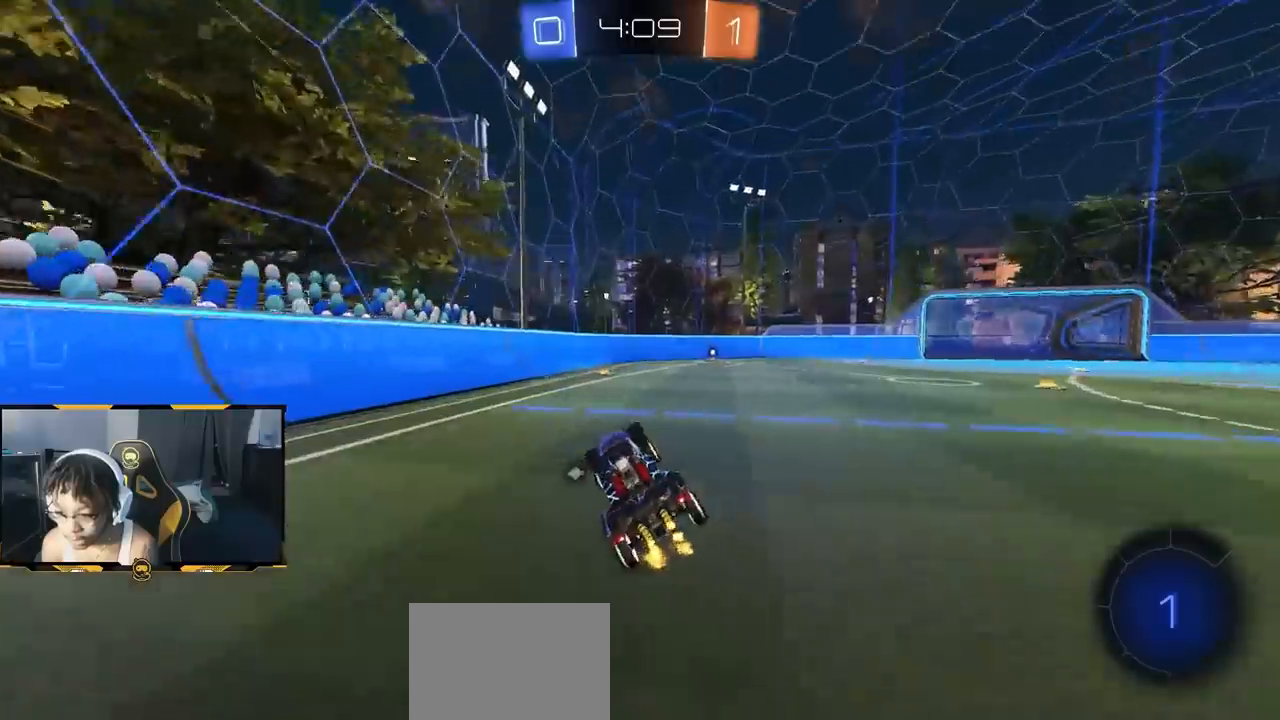
{"dt_ms": 500, "buttons": ["R2"], "left_stick": "center", "right_stick": "center", "events": [[33, "left_stick", "left"], [167, "left_stick", "center"]]}
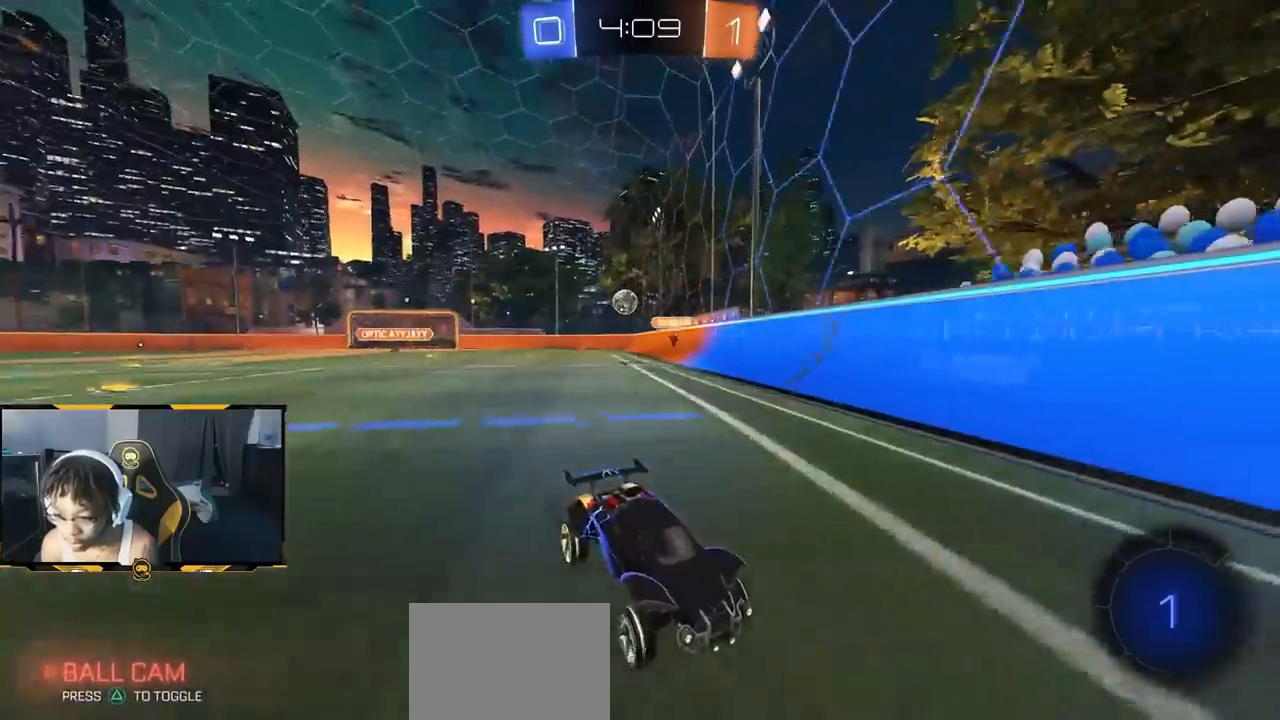
{"dt_ms": 500, "buttons": ["R2"], "left_stick": "right", "right_stick": "center", "events": [[133, "left_stick", "down-right"], [217, "left_stick", "right"], [333, "left_stick", "center"], [417, "left_stick", "right"]]}
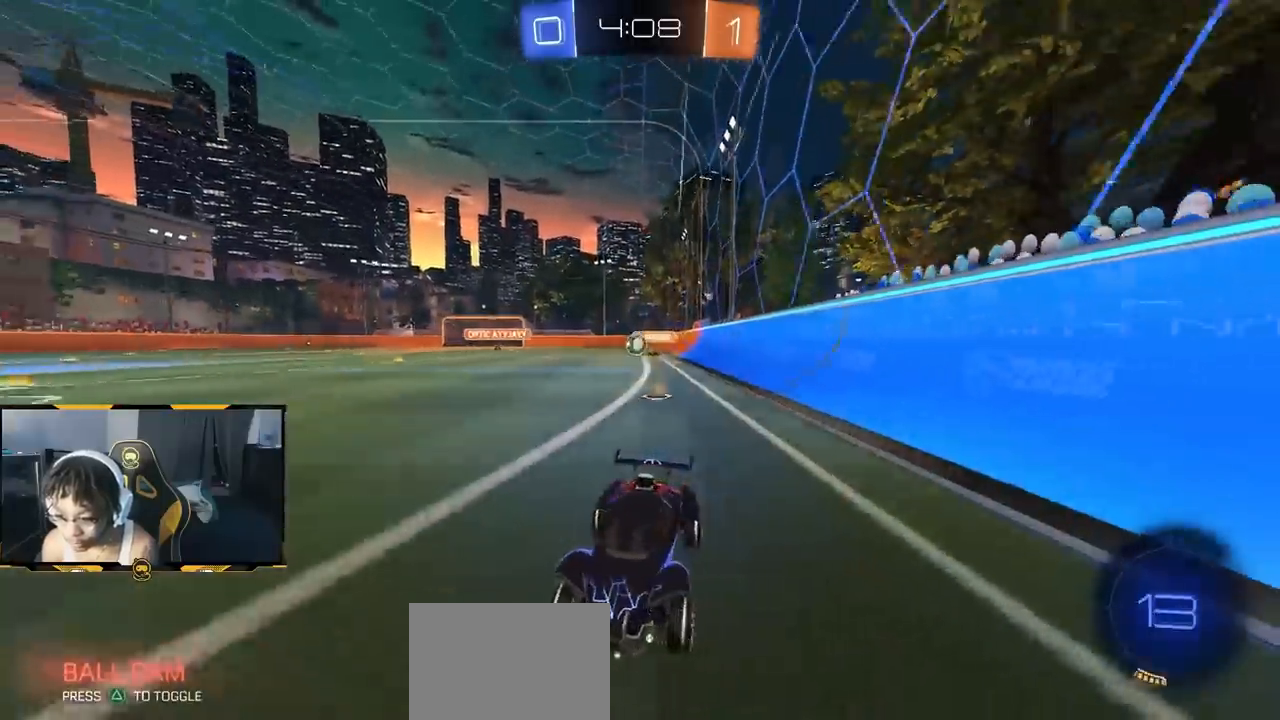
{"dt_ms": 500, "buttons": ["R2"], "left_stick": "center", "right_stick": "center", "events": [[50, "R1", "down"], [183, "R1", "up"], [183, "left_stick", "center"], [267, "left_stick", "left"], [383, "left_stick", "center"]]}
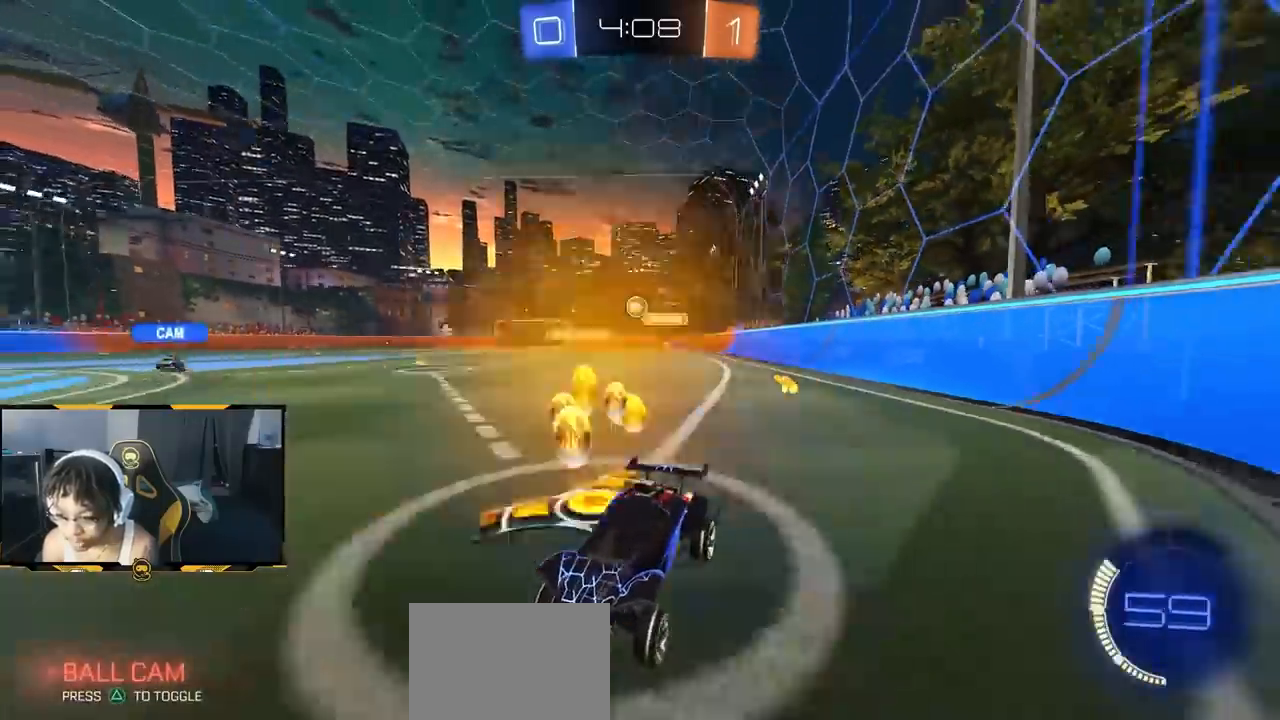
{"dt_ms": 500, "buttons": ["L2"], "left_stick": "right", "right_stick": "center", "events": [[100, "left_stick", "right"], [317, "R2", "up"], [333, "L2", "down"]]}
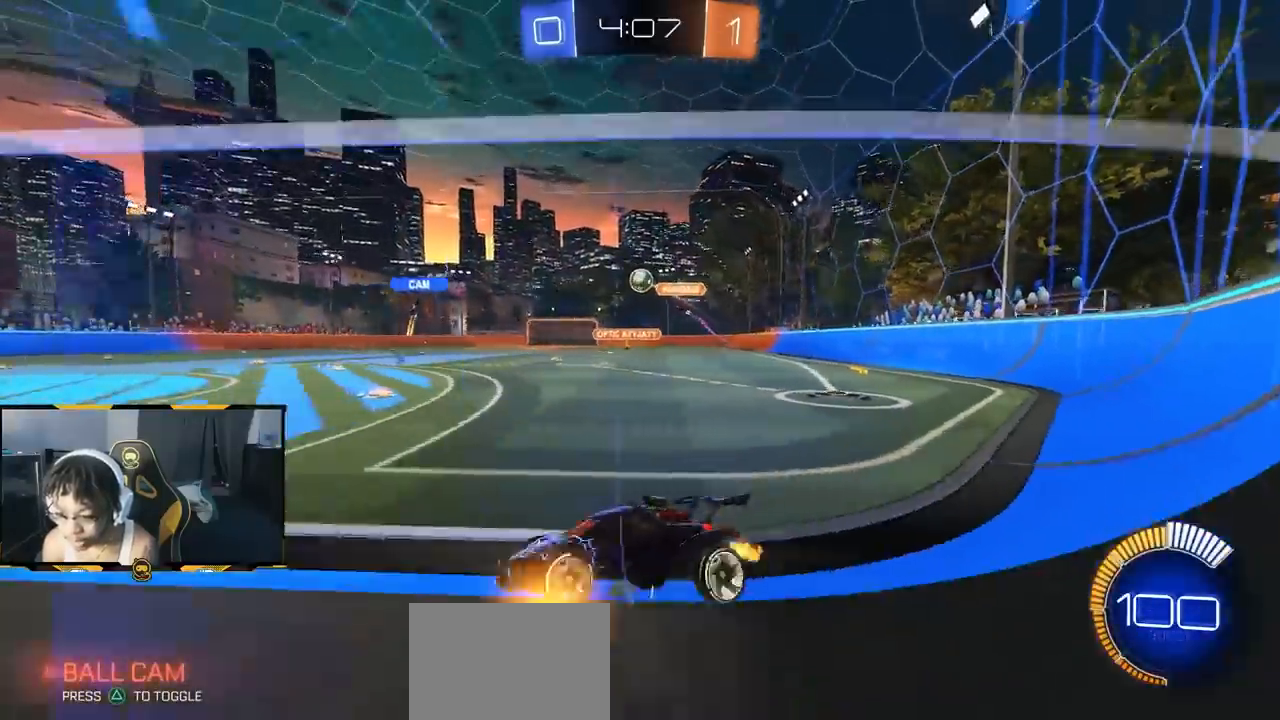
{"dt_ms": 500, "buttons": ["R2"], "left_stick": "right", "right_stick": "center", "events": [[17, "L2", "up"], [50, "R2", "down"], [267, "left_stick", "center"], [300, "L2", "down"], [333, "left_stick", "right"], [417, "L2", "up"]]}
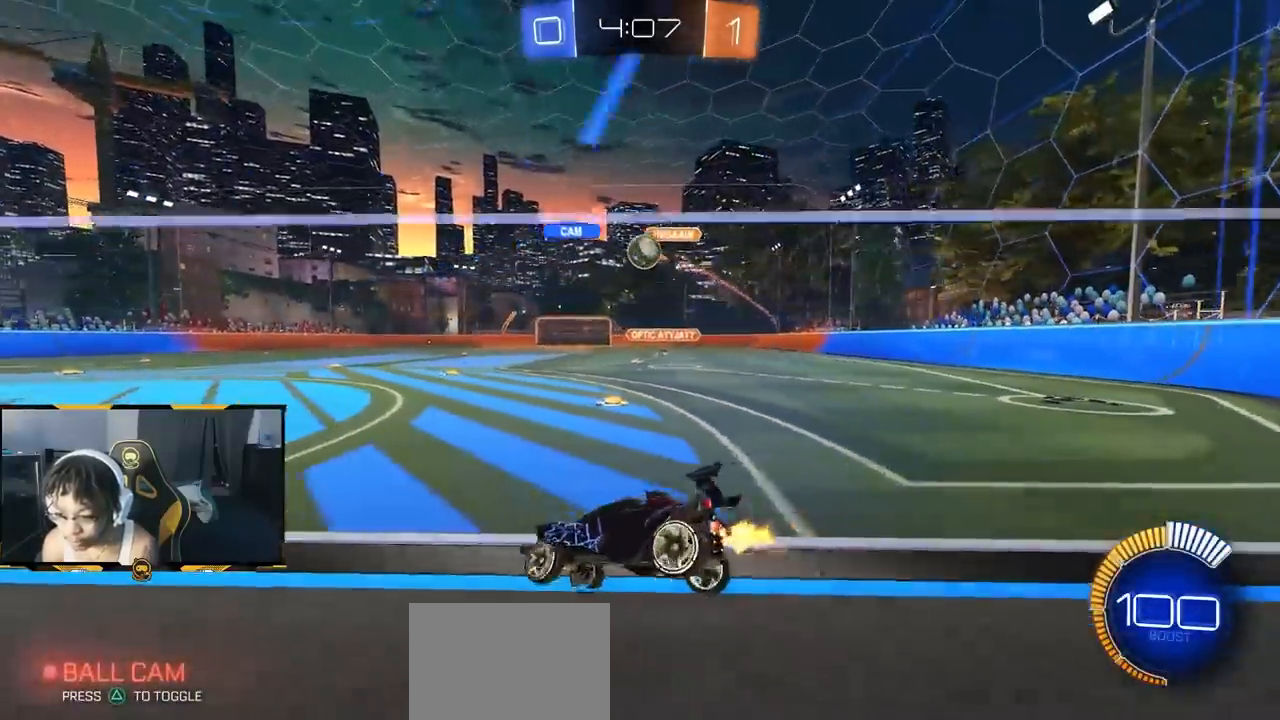
{"dt_ms": 500, "buttons": ["L1", "R2"], "left_stick": "right", "right_stick": "center", "events": [[200, "left_stick", "center"], [300, "R2", "up"], [317, "L2", "down"], [317, "left_stick", "right"], [400, "L2", "up"], [400, "R2", "down"], [483, "L1", "down"]]}